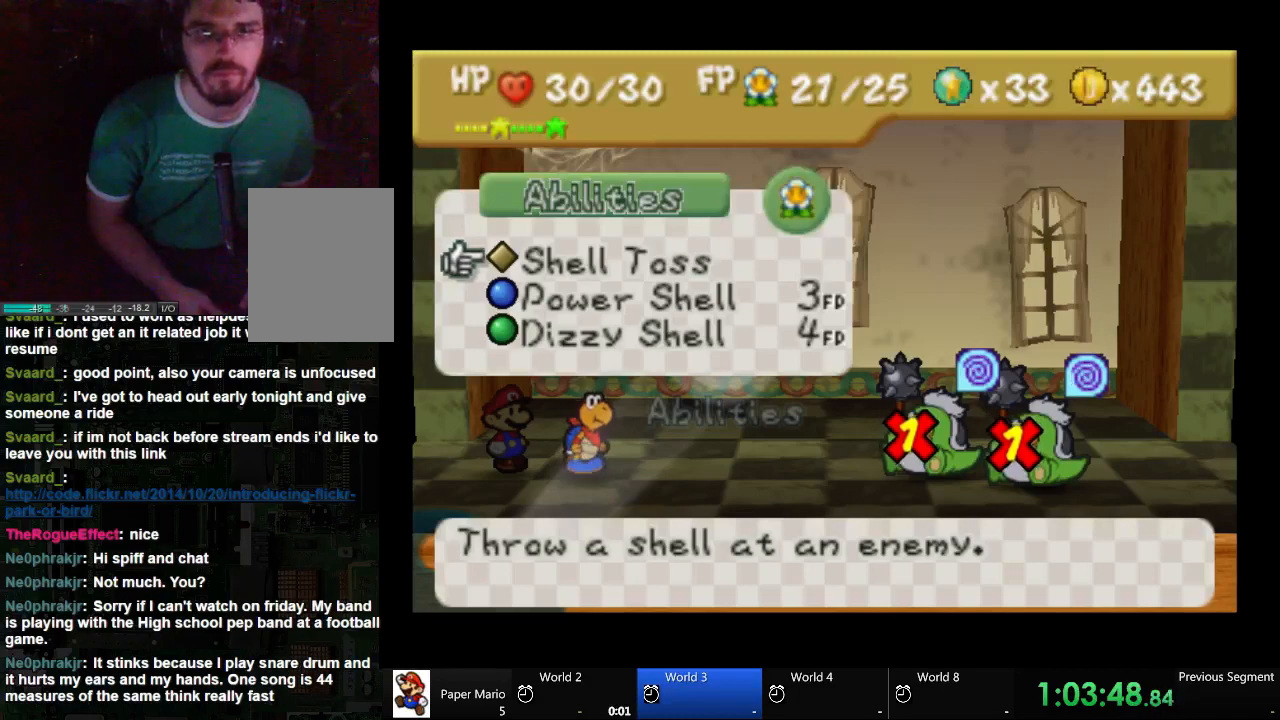
Gameplay with a controller (Xbox layout); each line is a JSON object with the inputs held at the frame after it. "events" lists button and stick changes between this image and that frame as [ms after this image, input, new state], when the widget could be followed in between. Not read: L2 L3 R3.
{"buttons": [], "left_stick": "center", "right_stick": "center", "events": [[333, "A", "down"], [400, "A", "up"]]}
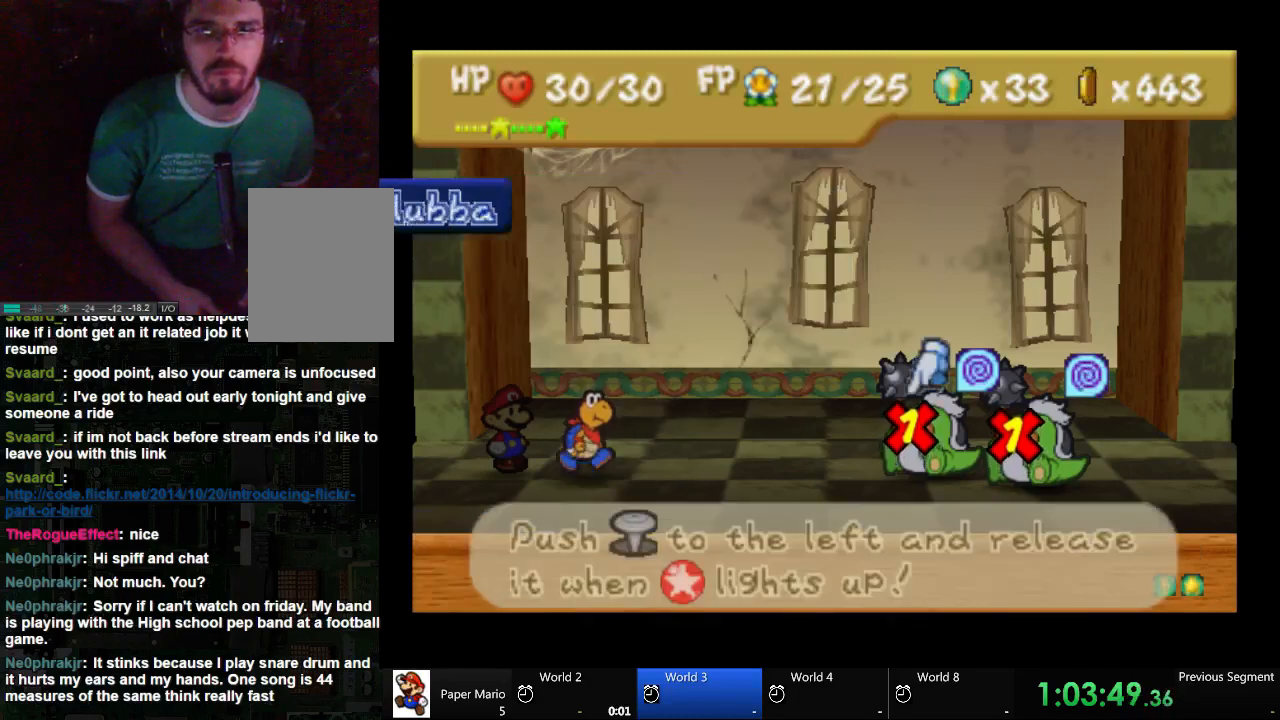
{"buttons": ["A"], "left_stick": "center", "right_stick": "center", "events": [[33, "A", "down"]]}
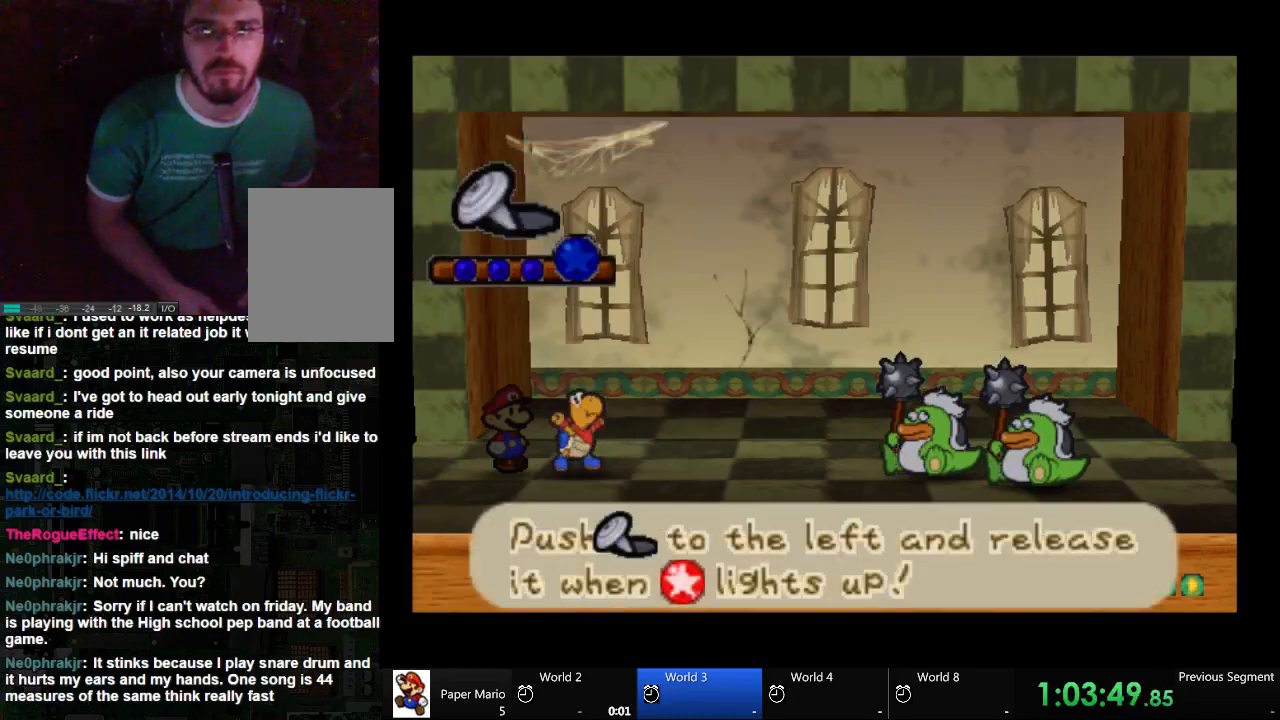
{"buttons": [], "left_stick": "left", "right_stick": "center", "events": [[100, "A", "up"], [100, "left_stick", "left"]]}
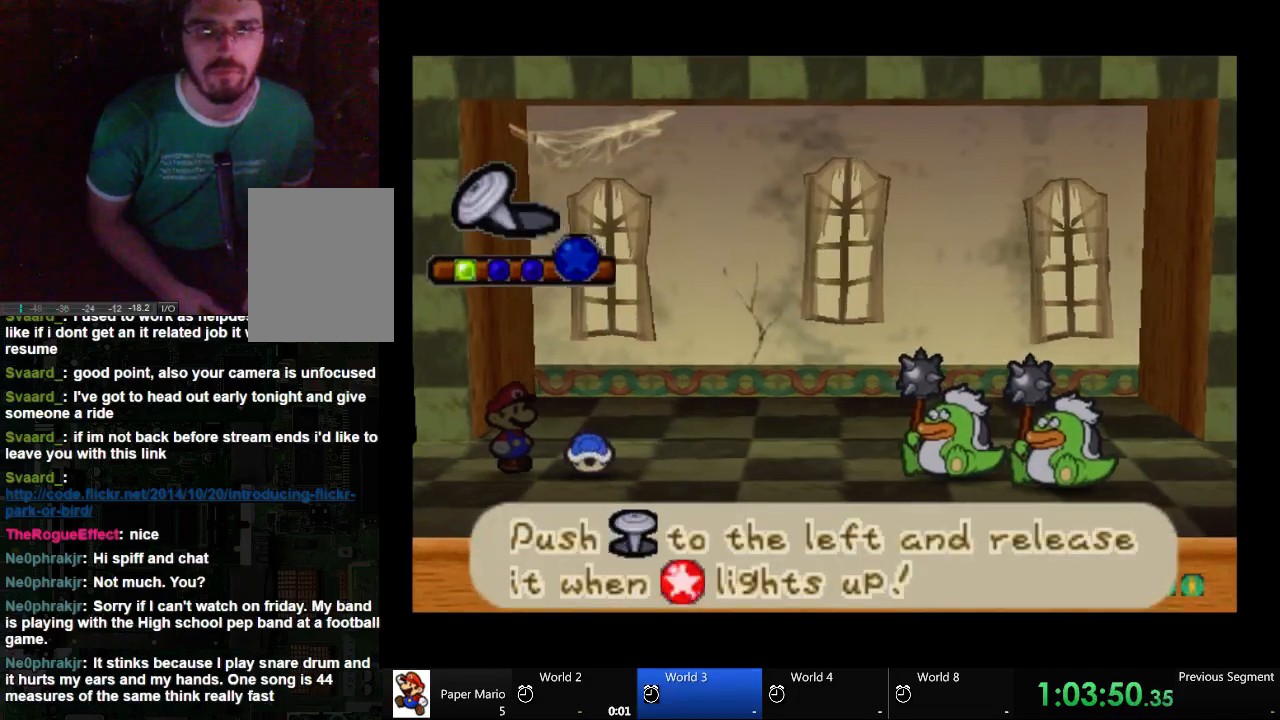
{"buttons": [], "left_stick": "left", "right_stick": "center", "events": []}
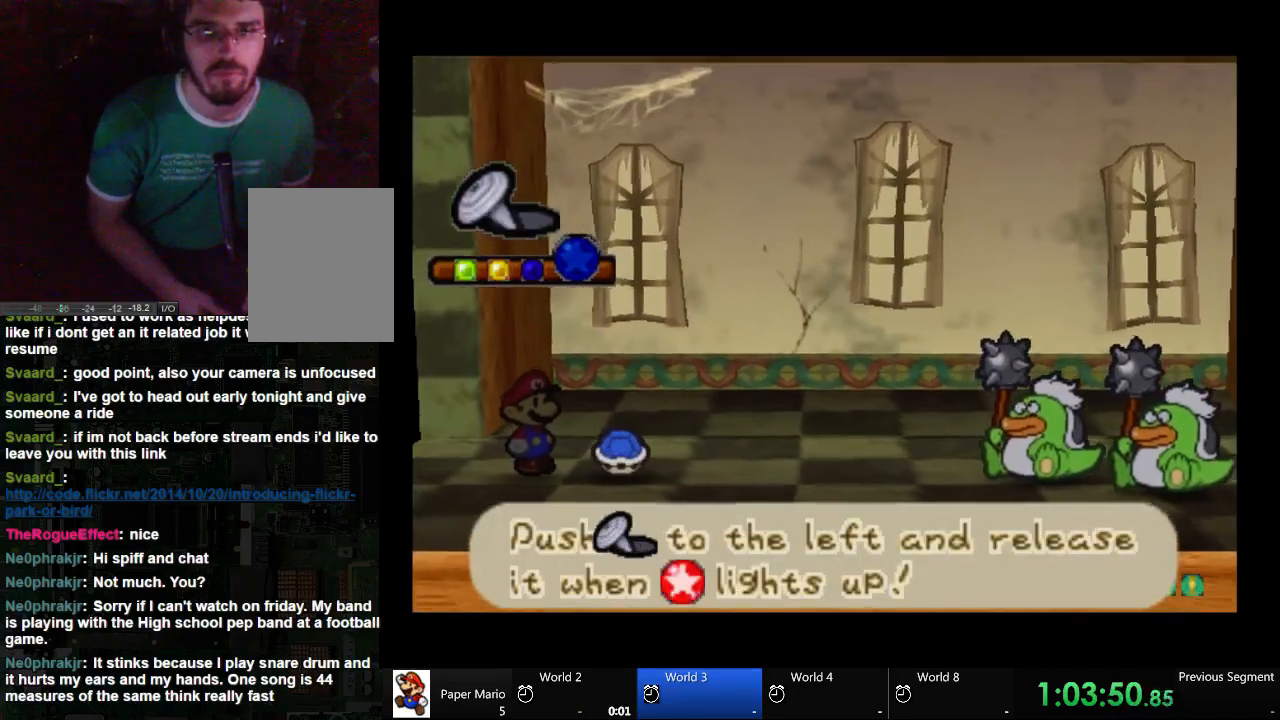
{"buttons": [], "left_stick": "left", "right_stick": "center", "events": []}
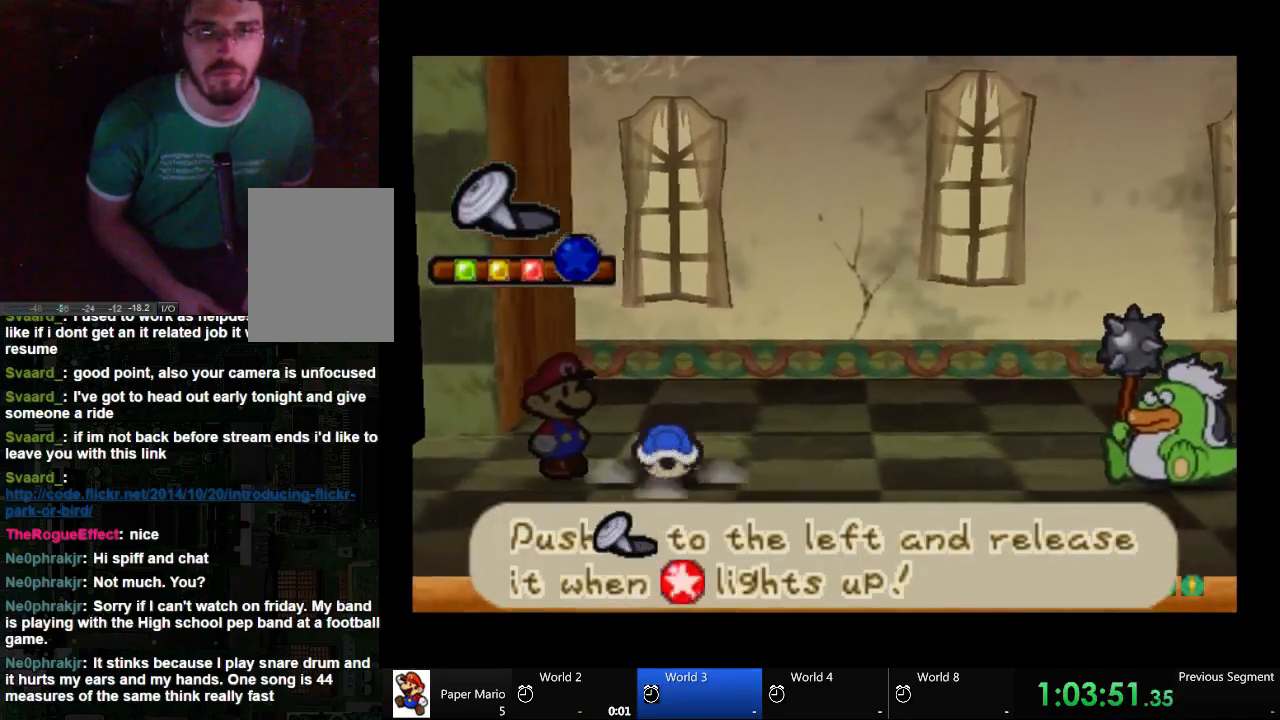
{"buttons": [], "left_stick": "center", "right_stick": "center", "events": [[333, "left_stick", "center"]]}
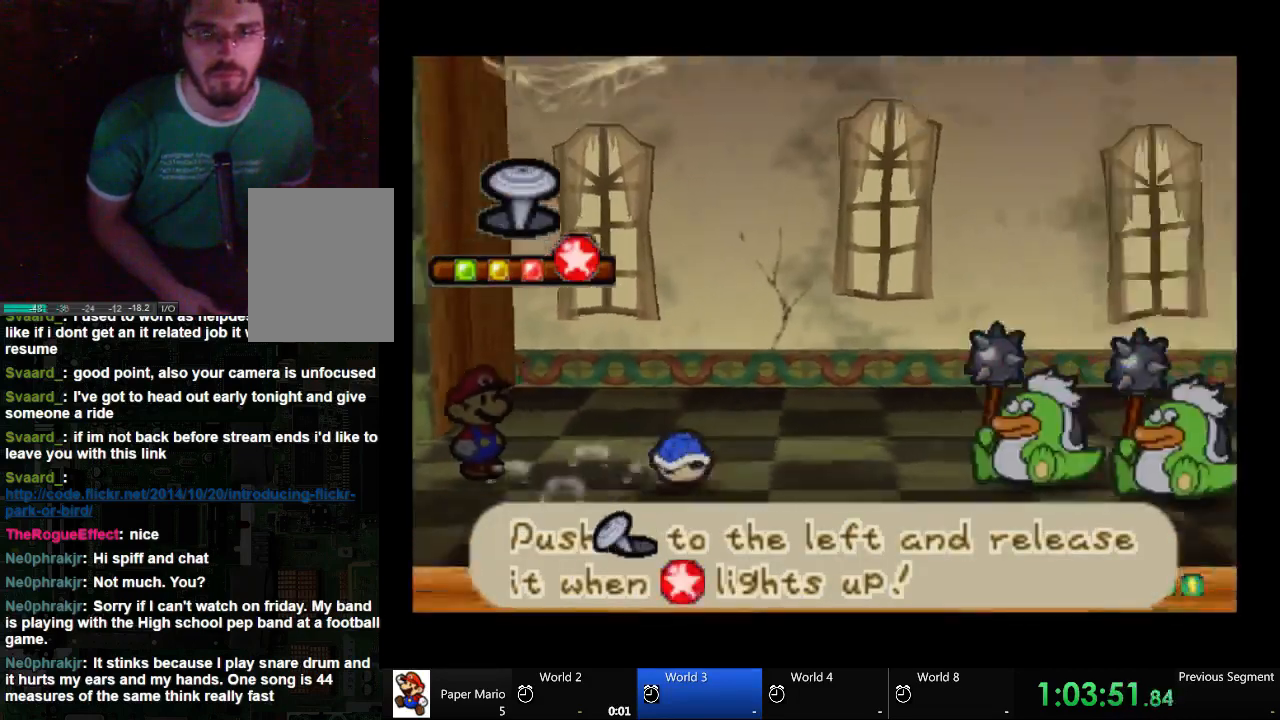
{"buttons": [], "left_stick": "center", "right_stick": "center", "events": []}
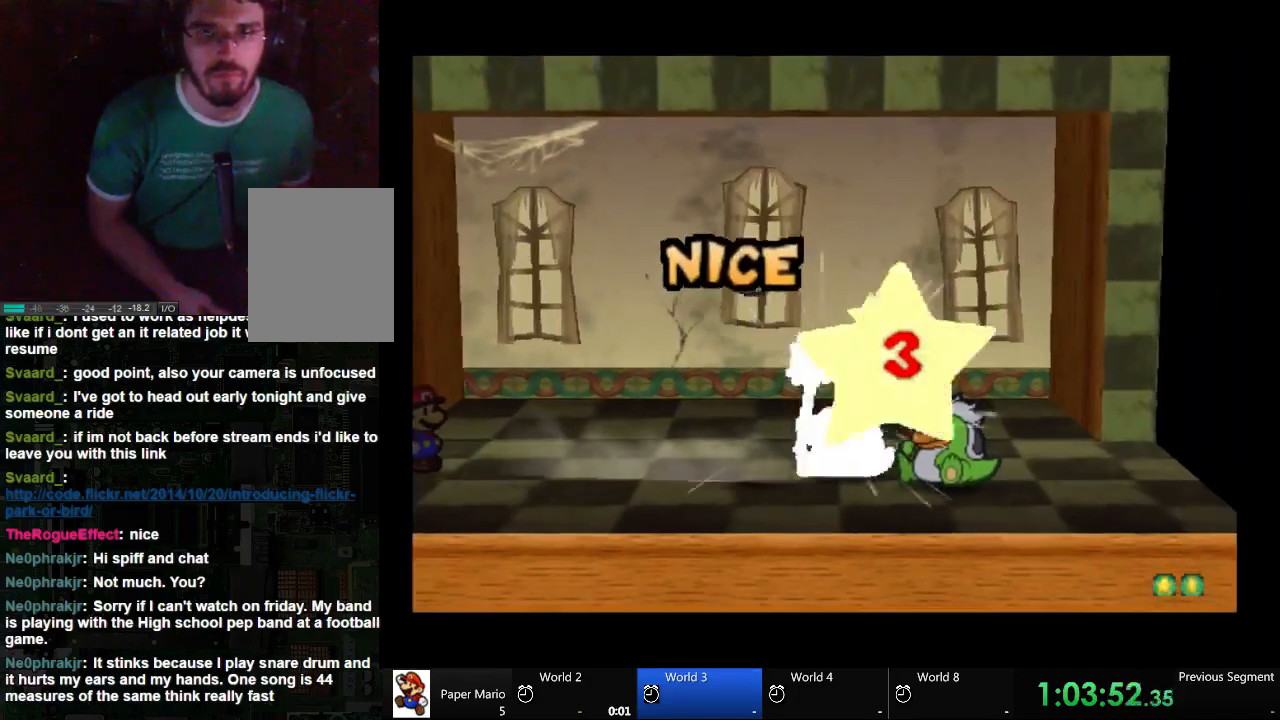
{"buttons": [], "left_stick": "center", "right_stick": "center", "events": []}
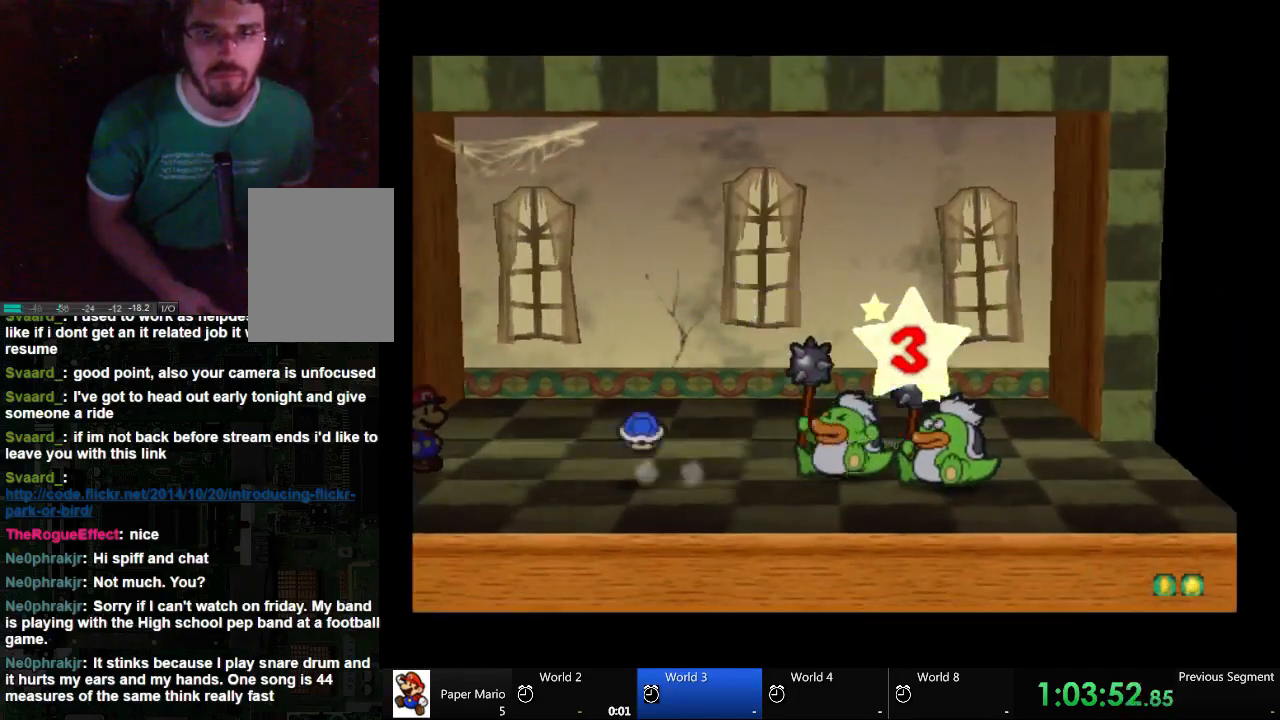
{"buttons": [], "left_stick": "center", "right_stick": "center", "events": []}
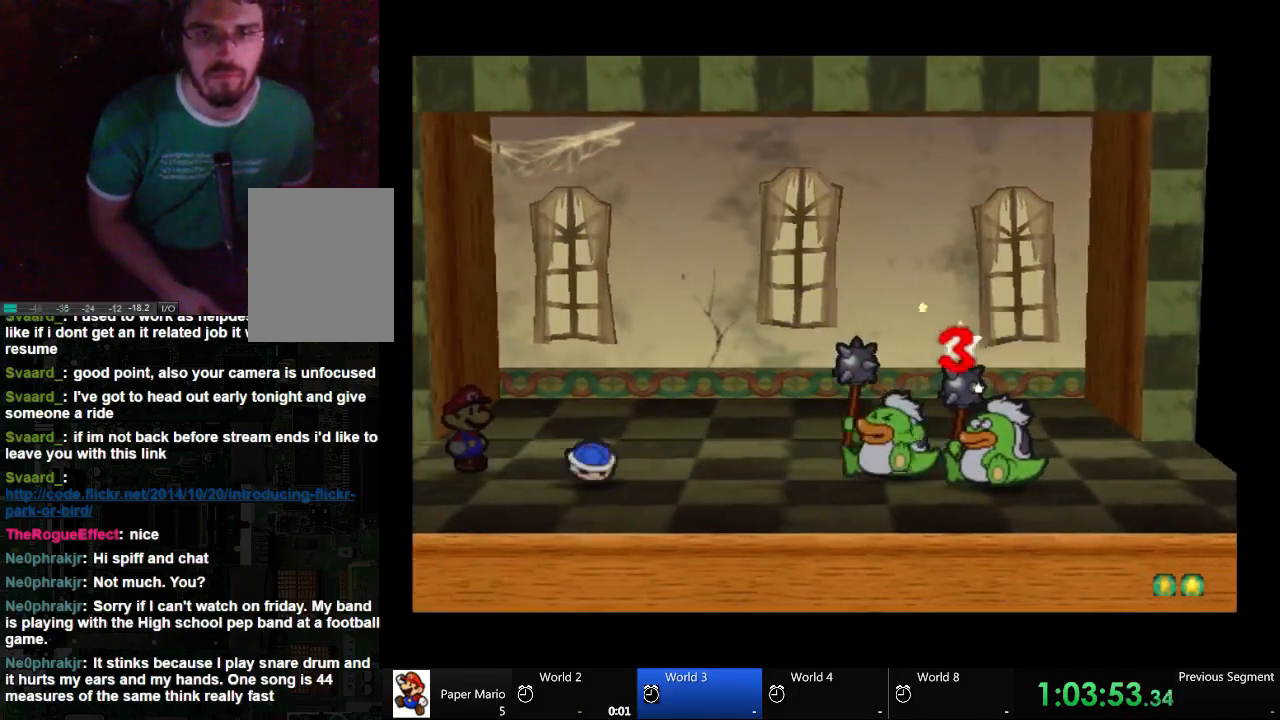
{"buttons": [], "left_stick": "center", "right_stick": "center", "events": []}
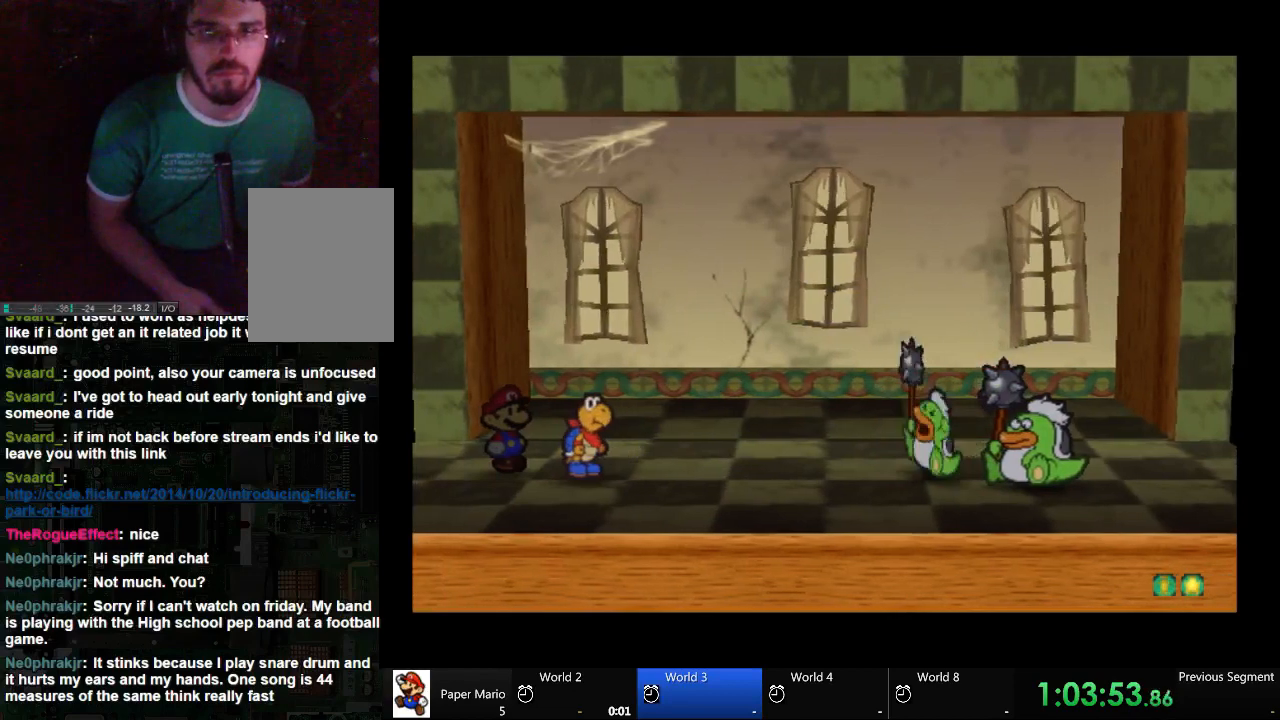
{"buttons": [], "left_stick": "center", "right_stick": "center", "events": []}
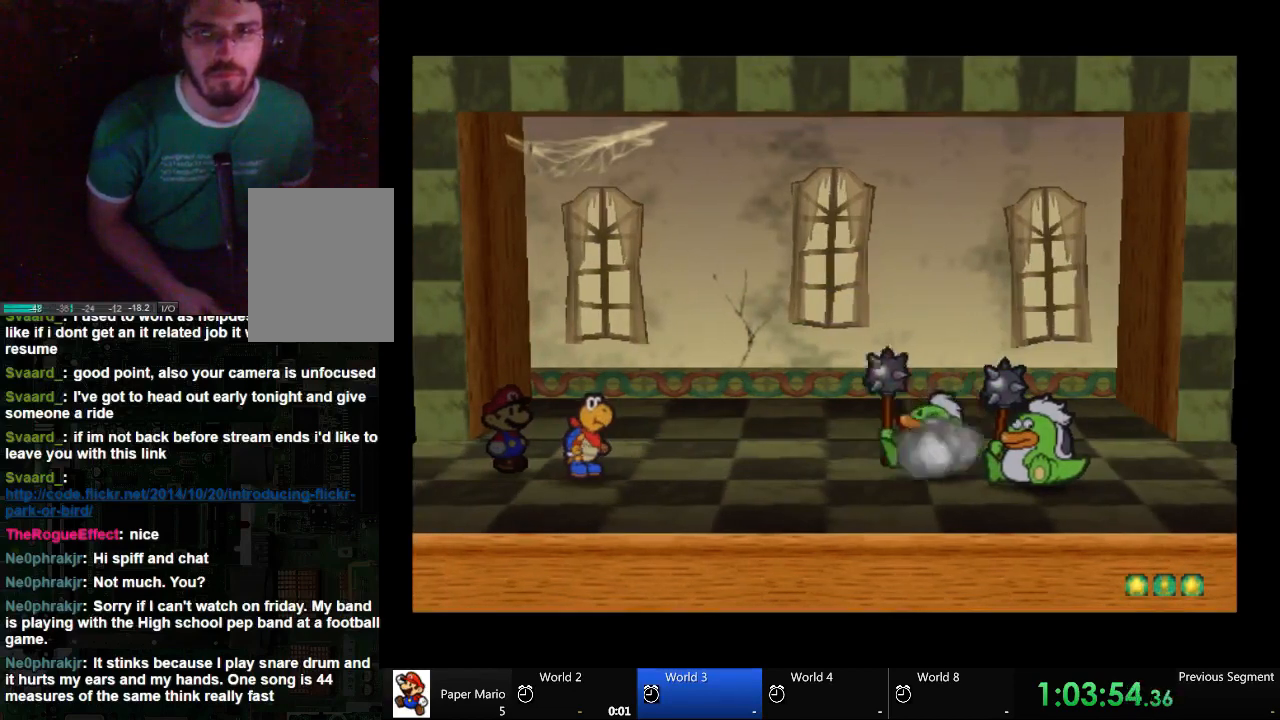
{"buttons": [], "left_stick": "center", "right_stick": "center", "events": []}
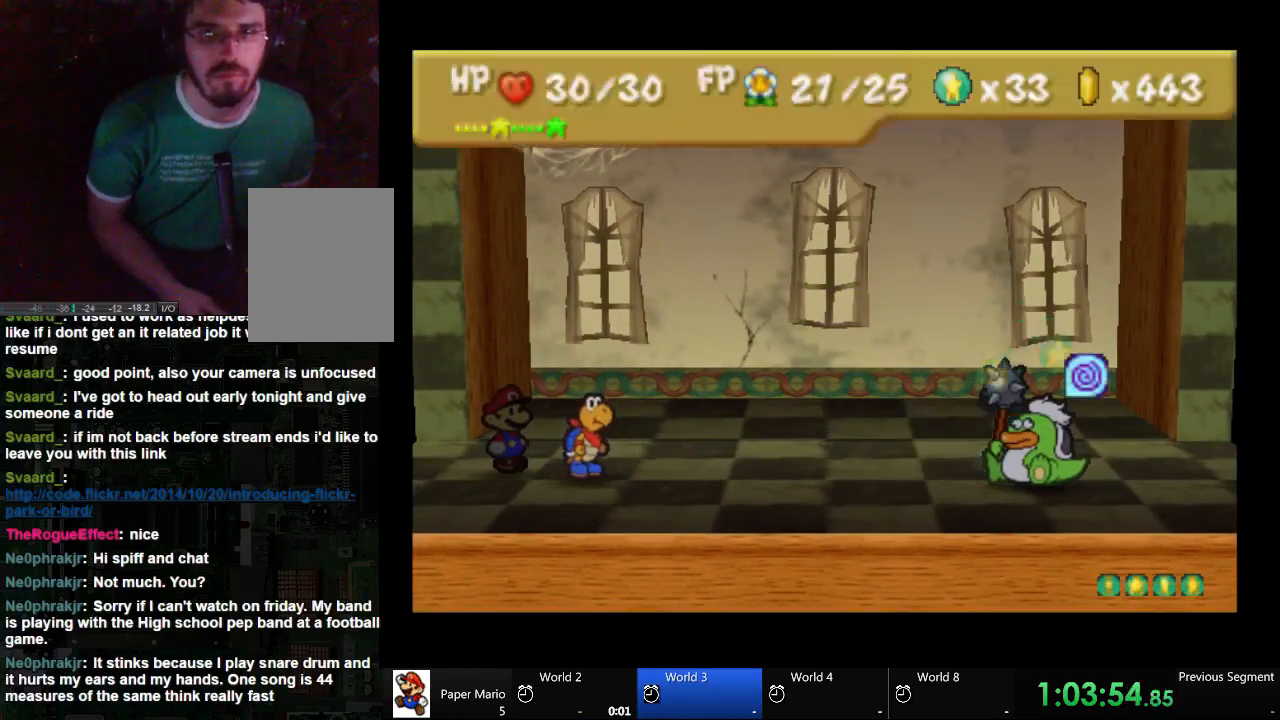
{"buttons": [], "left_stick": "center", "right_stick": "center", "events": []}
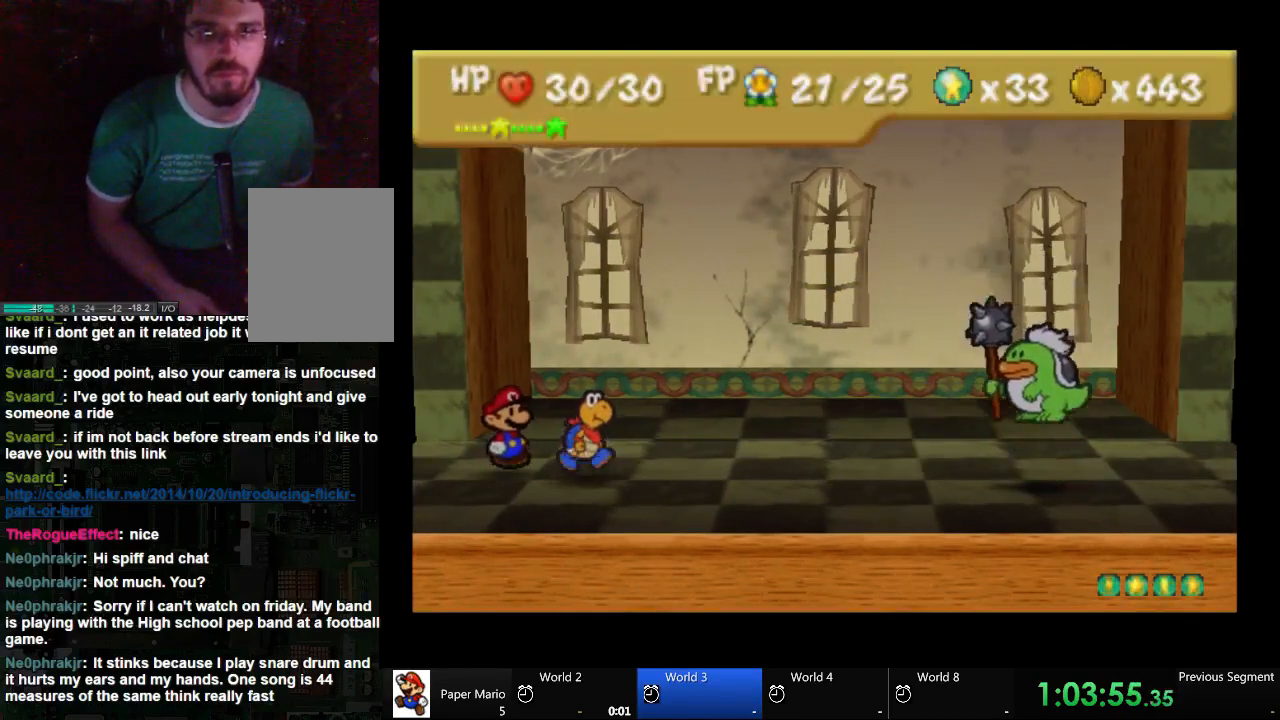
{"buttons": [], "left_stick": "center", "right_stick": "center", "events": []}
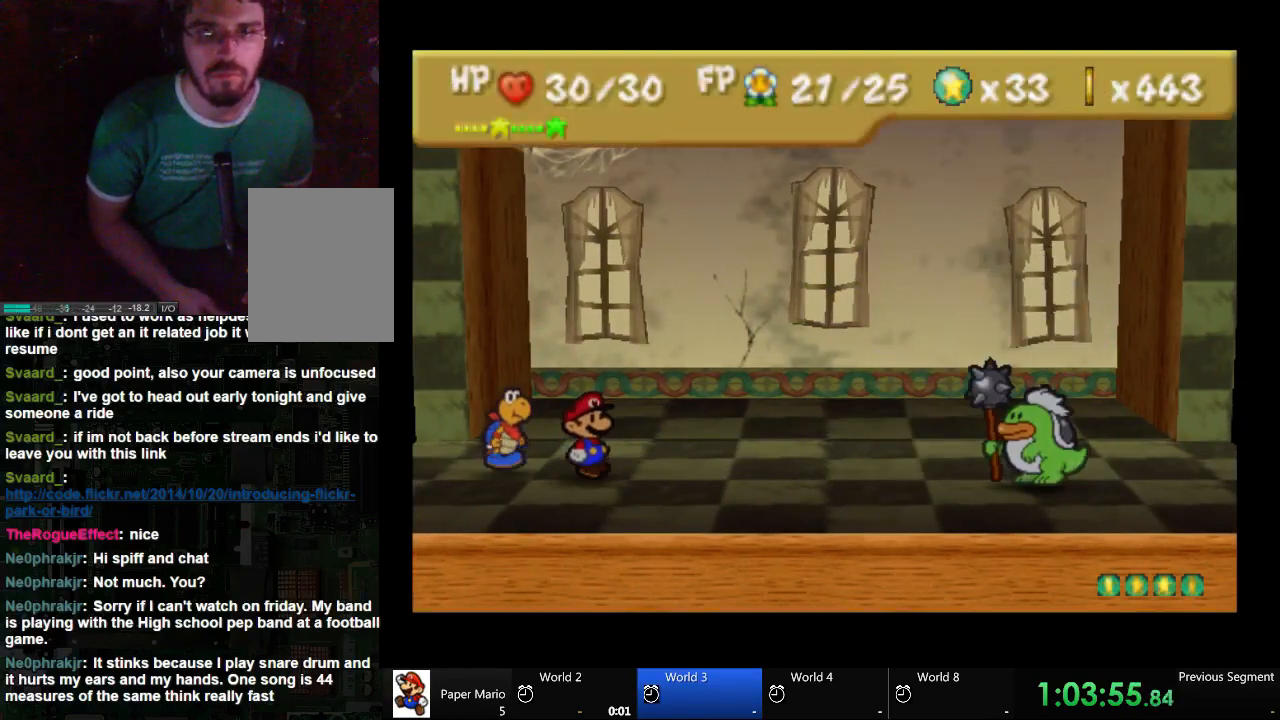
{"buttons": [], "left_stick": "center", "right_stick": "center", "events": []}
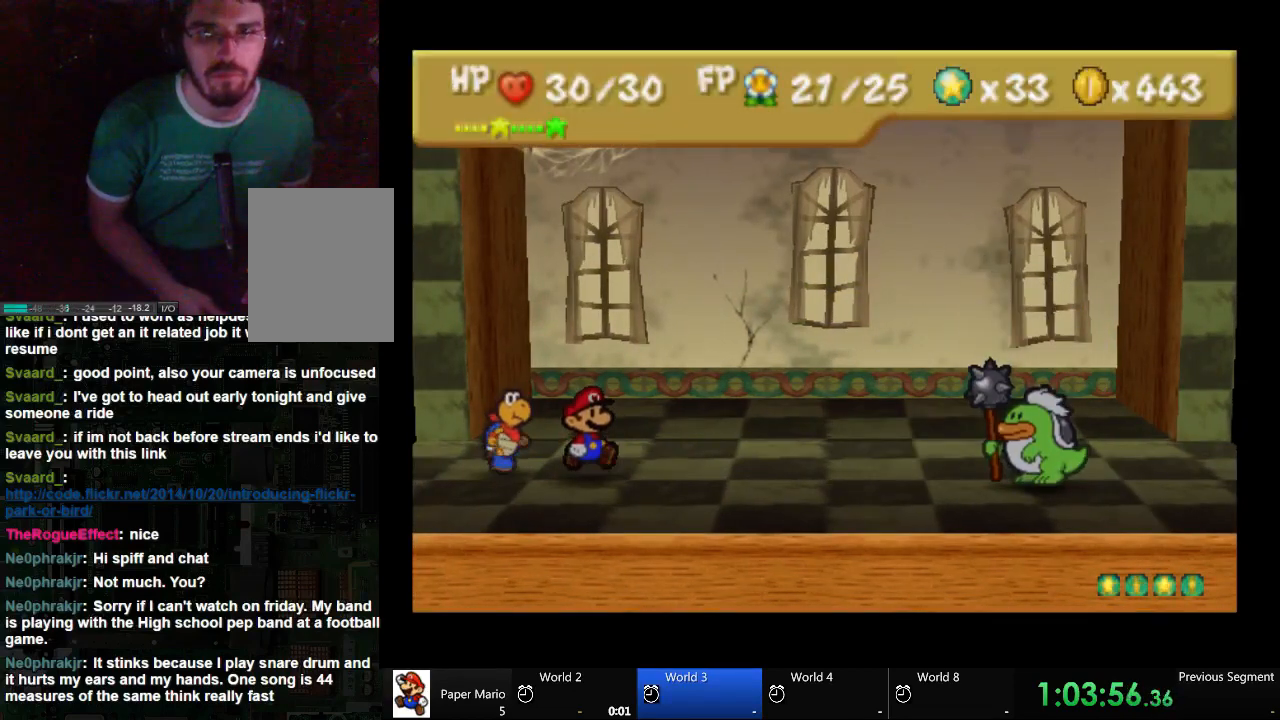
{"buttons": [], "left_stick": "center", "right_stick": "center", "events": []}
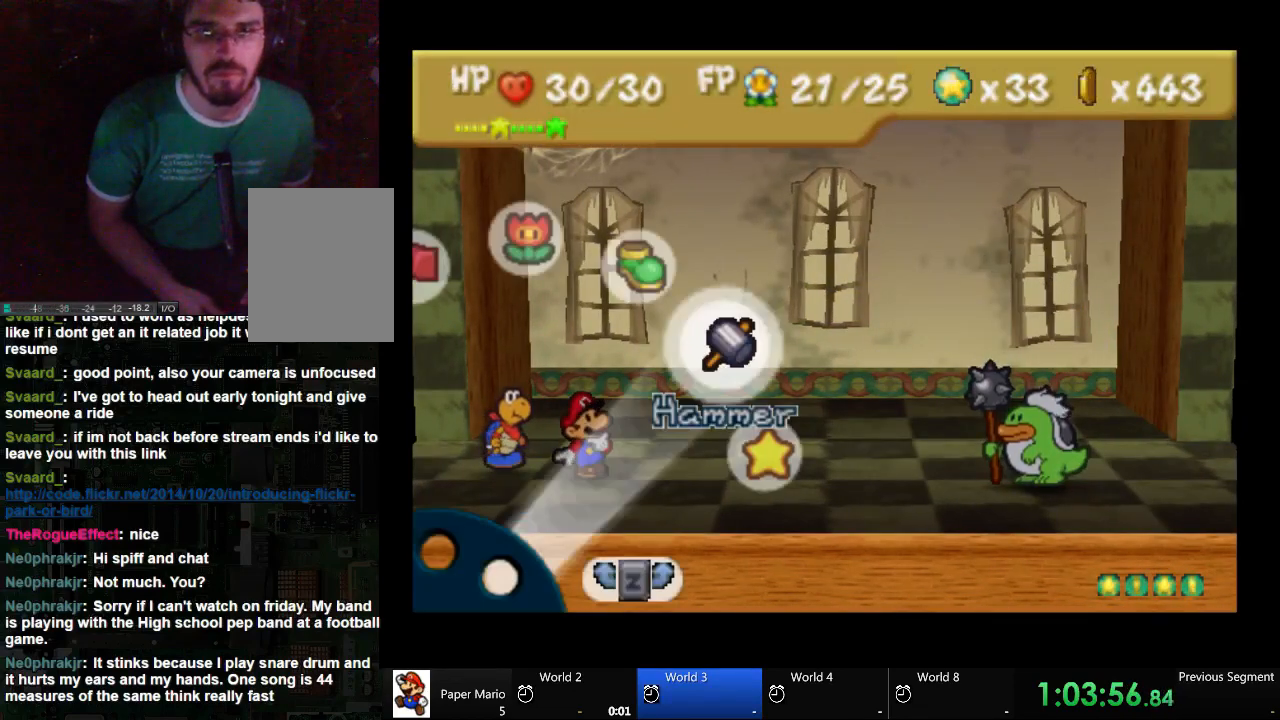
{"buttons": ["A"], "left_stick": "center", "right_stick": "center", "events": [[500, "A", "down"]]}
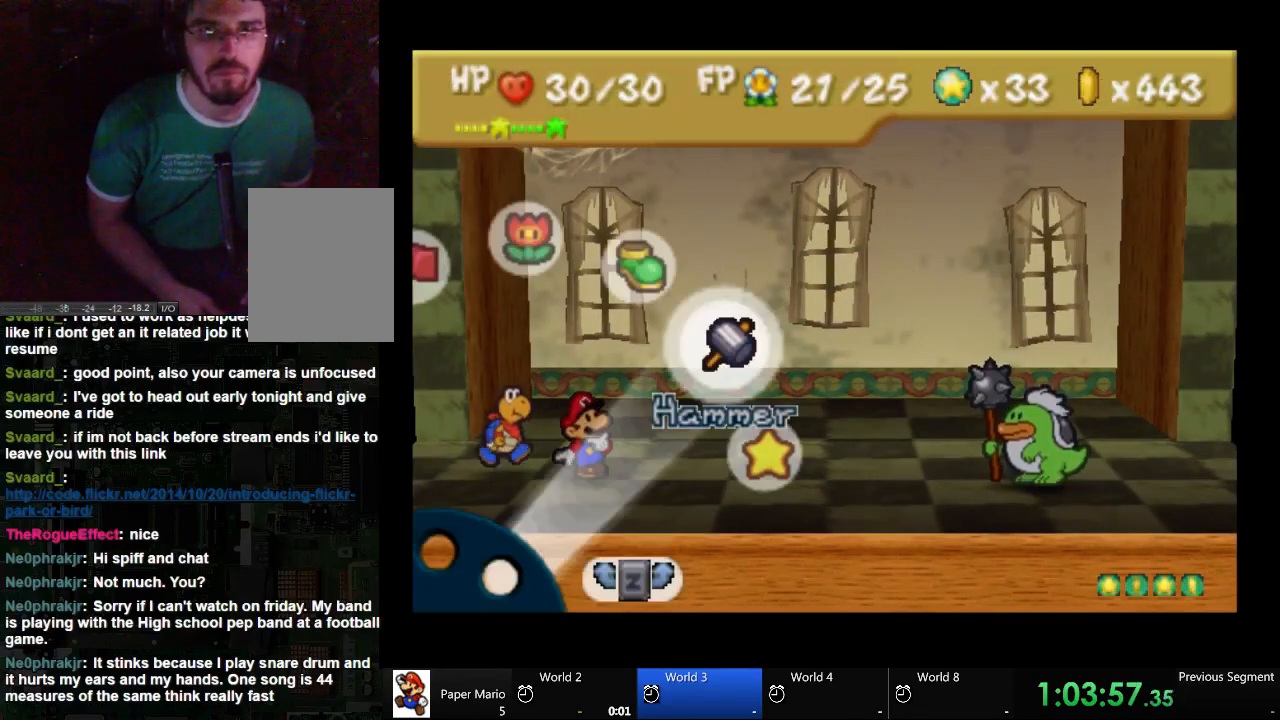
{"buttons": ["A"], "left_stick": "center", "right_stick": "center", "events": []}
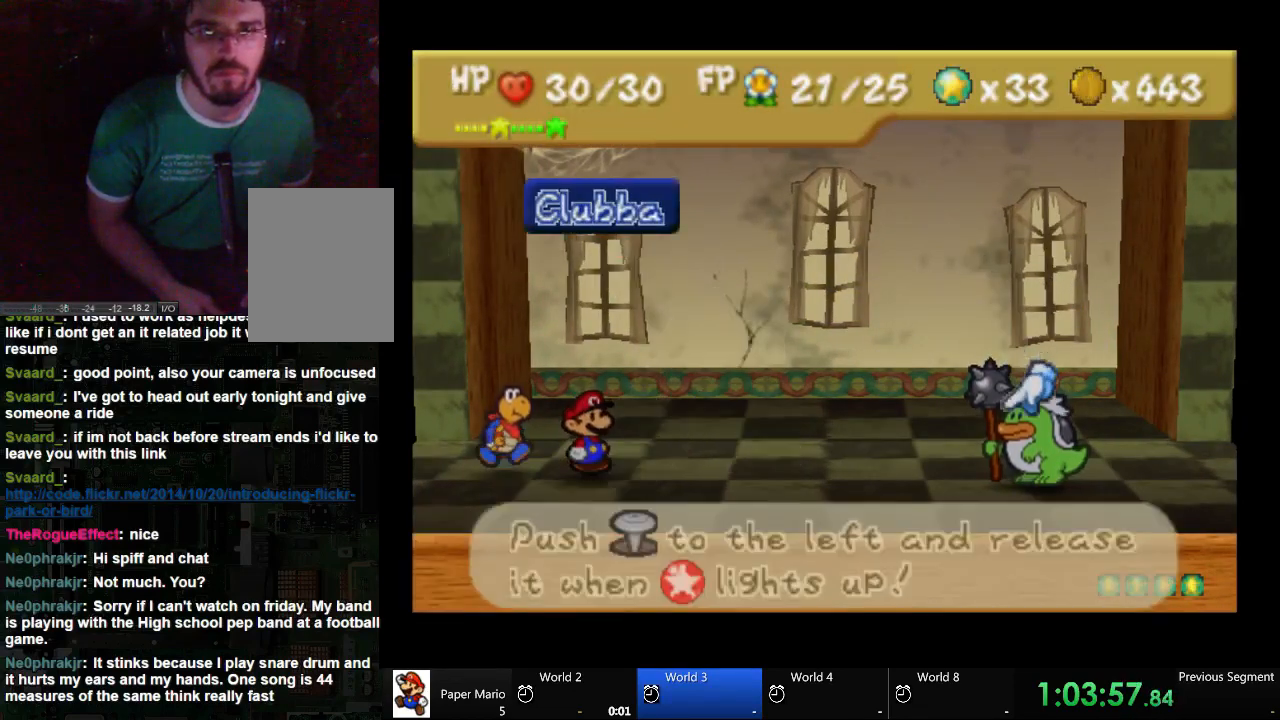
{"buttons": ["A"], "left_stick": "center", "right_stick": "center", "events": [[33, "A", "up"], [467, "A", "down"]]}
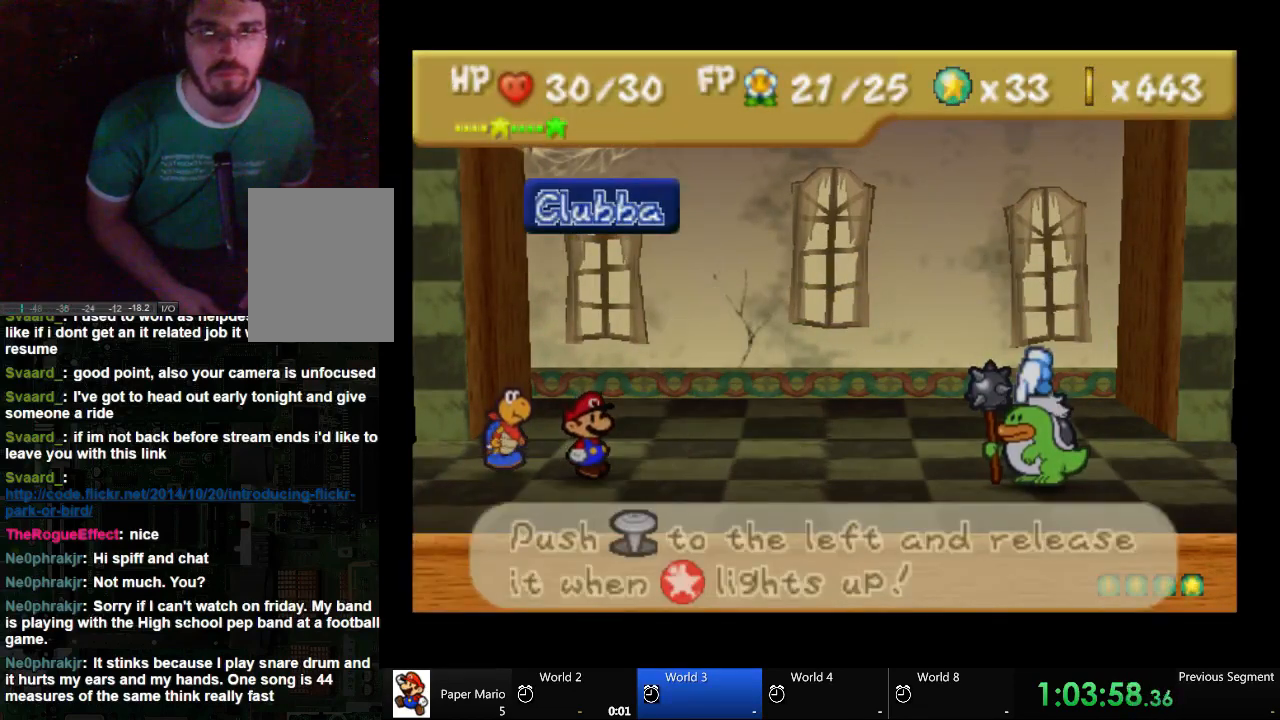
{"buttons": [], "left_stick": "center", "right_stick": "center", "events": [[500, "A", "up"]]}
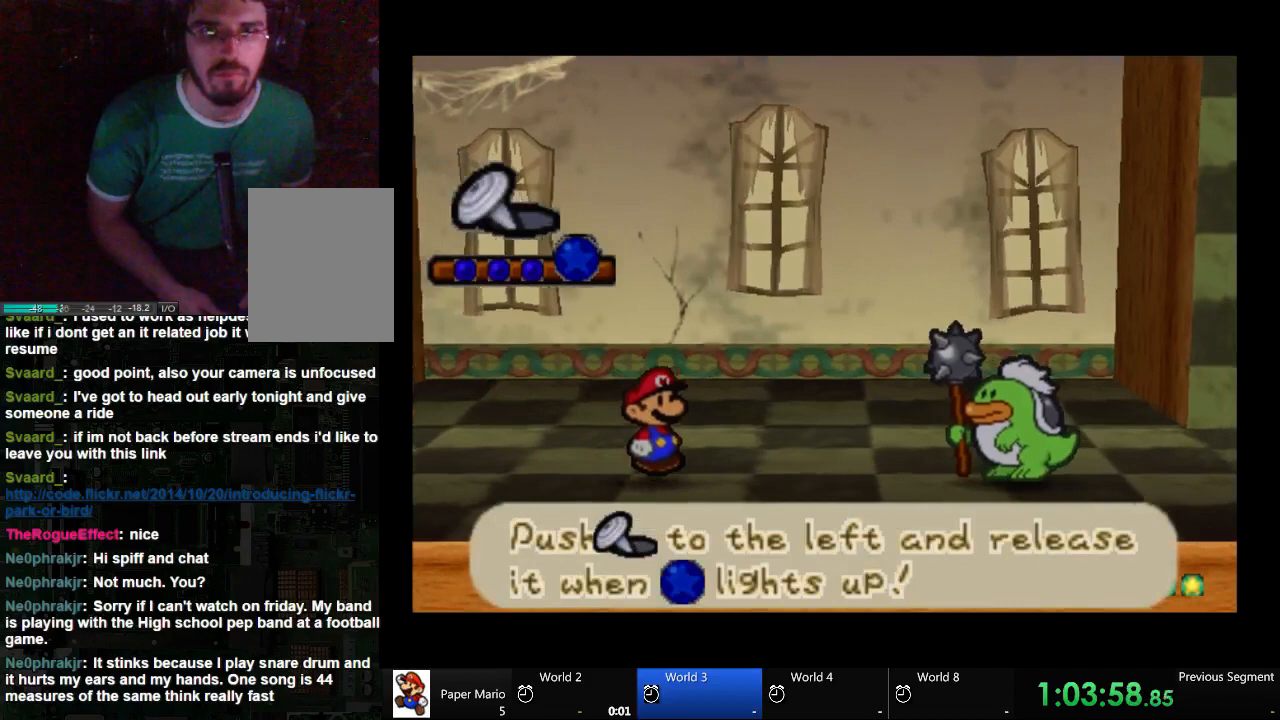
{"buttons": [], "left_stick": "left", "right_stick": "center", "events": [[133, "left_stick", "left"]]}
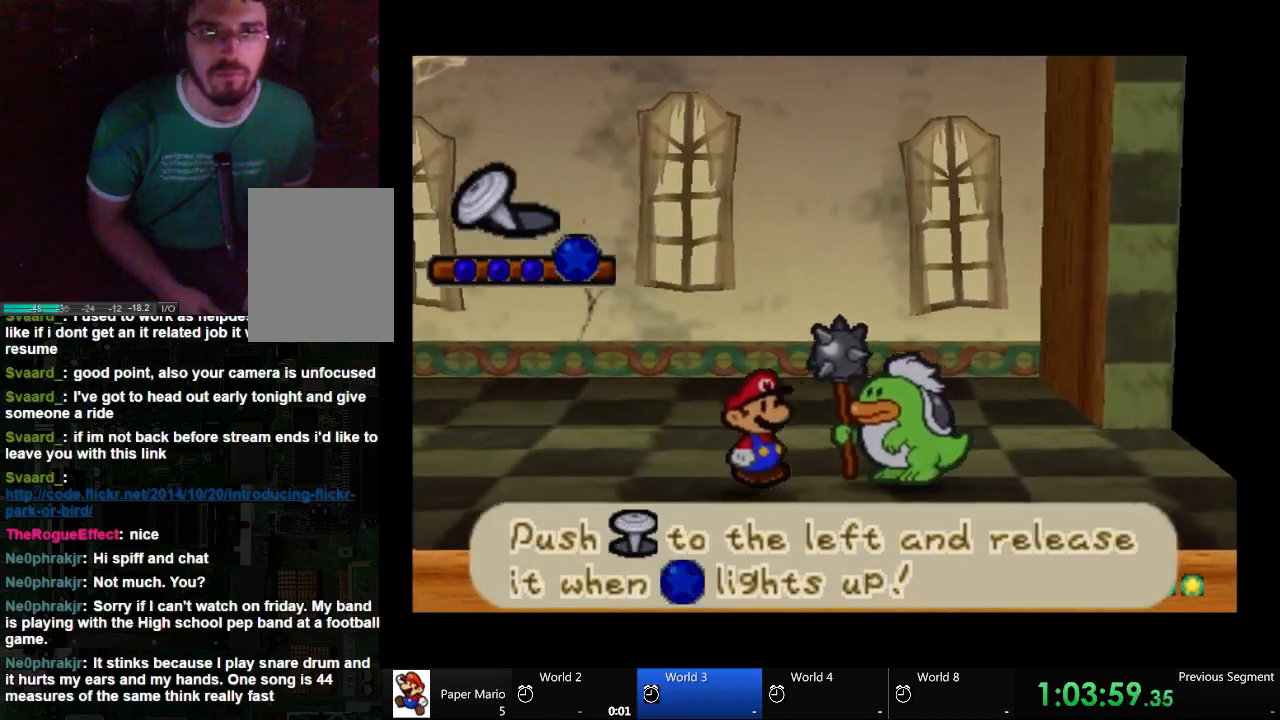
{"buttons": [], "left_stick": "left", "right_stick": "center", "events": []}
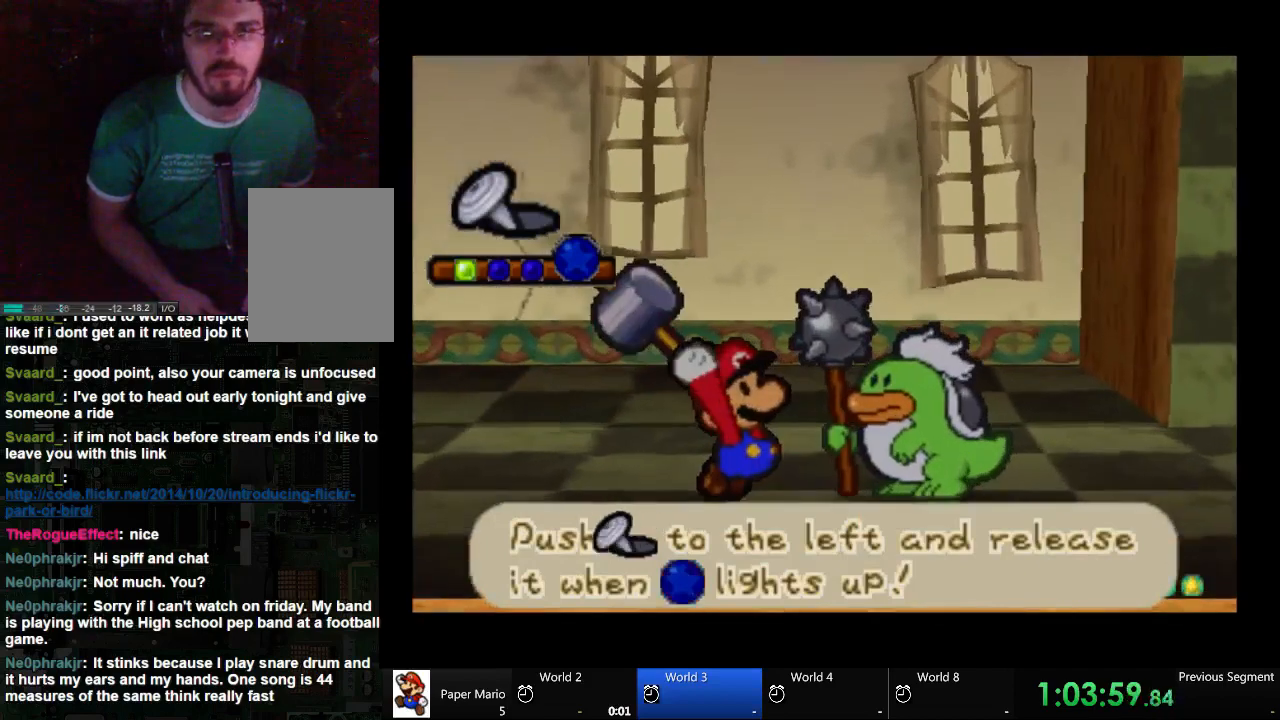
{"buttons": [], "left_stick": "left", "right_stick": "center", "events": []}
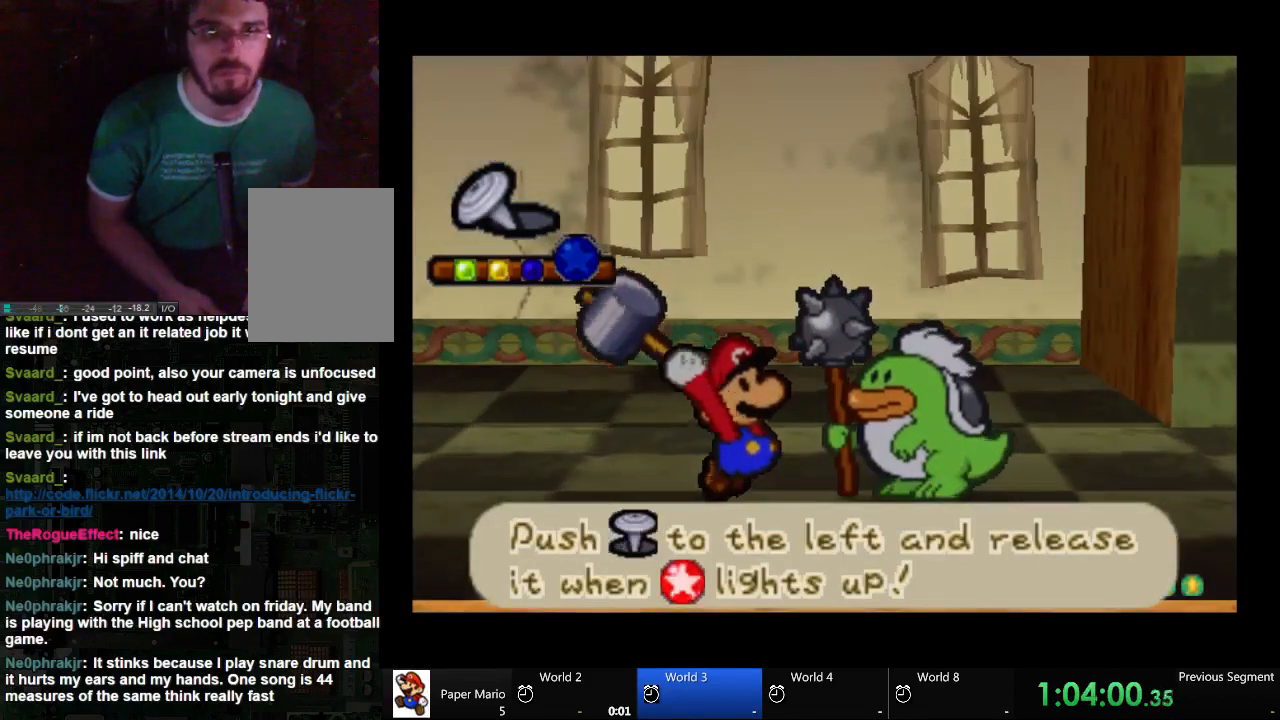
{"buttons": [], "left_stick": "left", "right_stick": "center", "events": []}
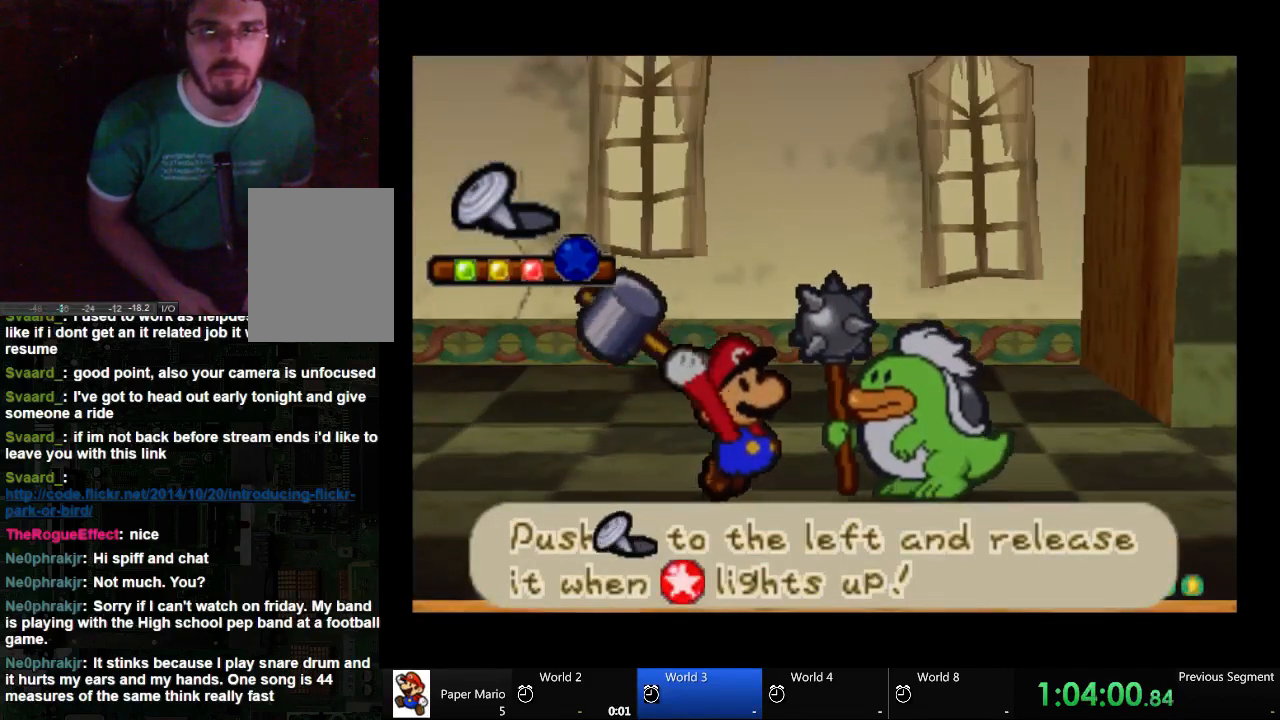
{"buttons": [], "left_stick": "center", "right_stick": "center", "events": [[433, "left_stick", "center"]]}